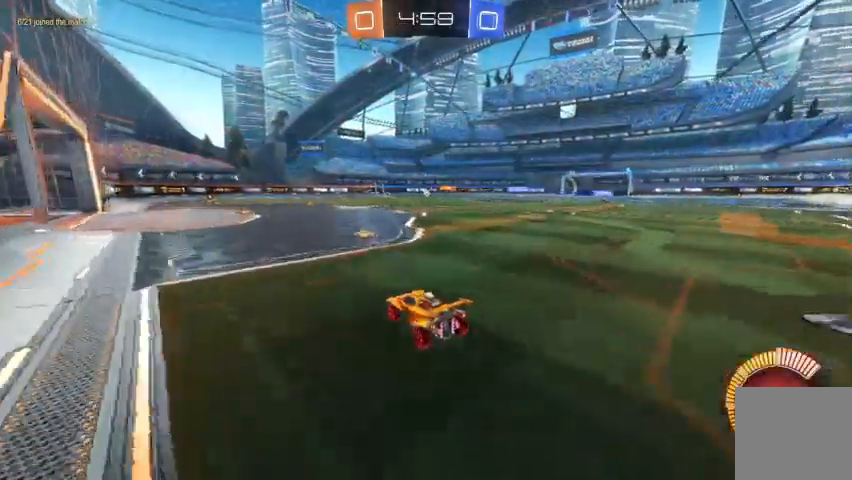
Gameplay with a controller (Xbox layout); each line is a JSON object with the inputs held at the frame after it. "events" lists button and stick changes between this image and that frame as [ms after this image, input, new state], when the widget could be followed in between.
{"buttons": [], "left_stick": "center", "right_stick": "center", "events": [[400, "R2", "up"]]}
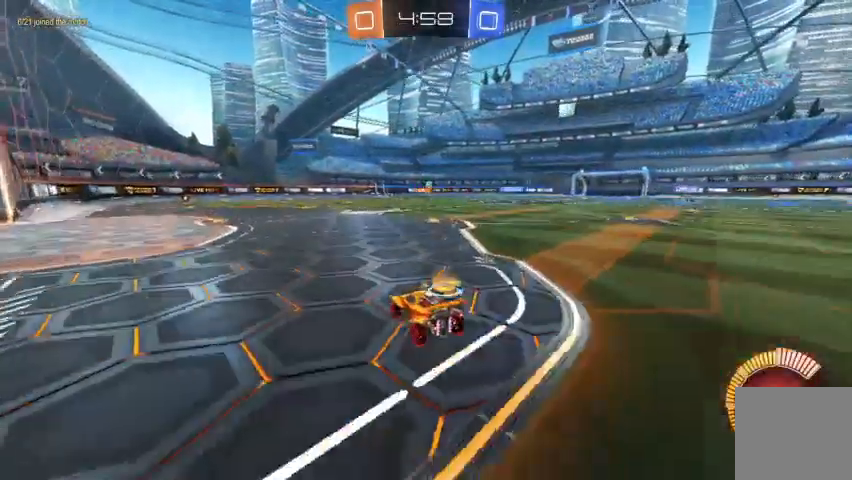
{"buttons": [], "left_stick": "center", "right_stick": "center", "events": []}
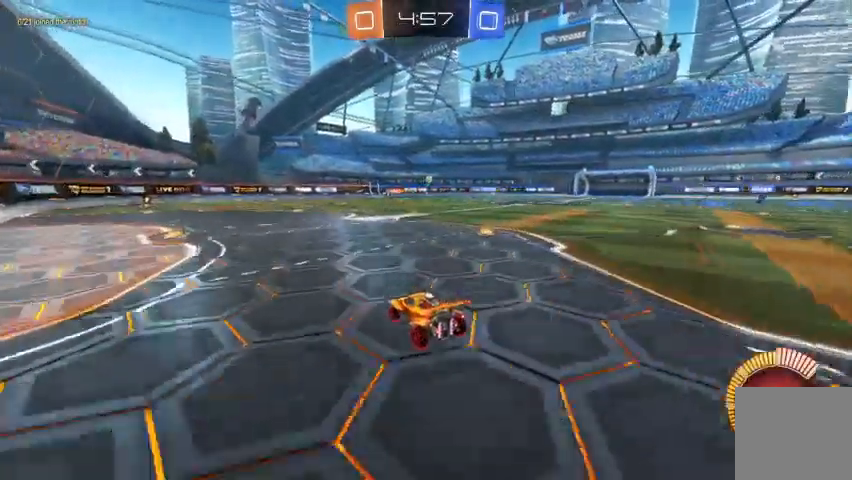
{"buttons": [], "left_stick": "center", "right_stick": "center", "events": []}
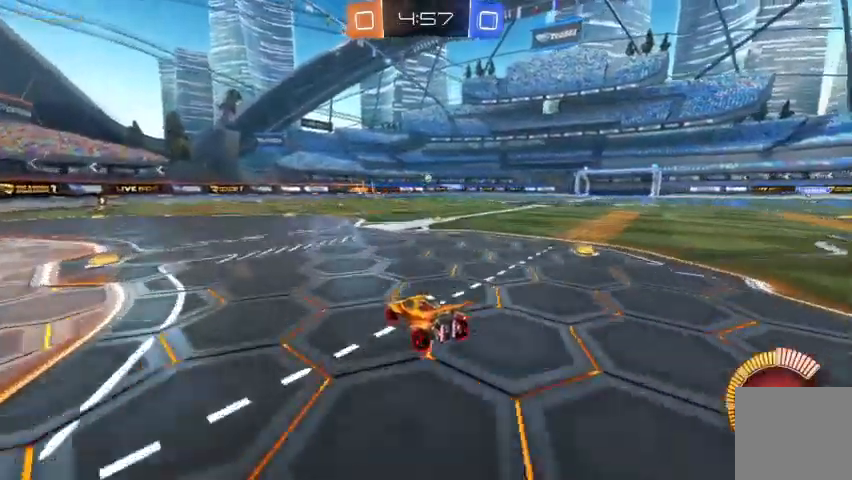
{"buttons": ["R2"], "left_stick": "center", "right_stick": "center", "events": [[400, "R2", "down"]]}
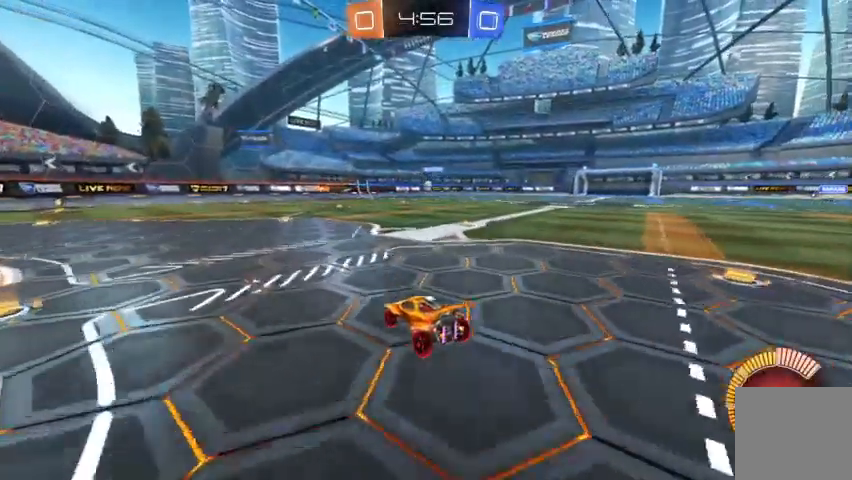
{"buttons": ["R2"], "left_stick": "right", "right_stick": "center", "events": [[267, "left_stick", "right"]]}
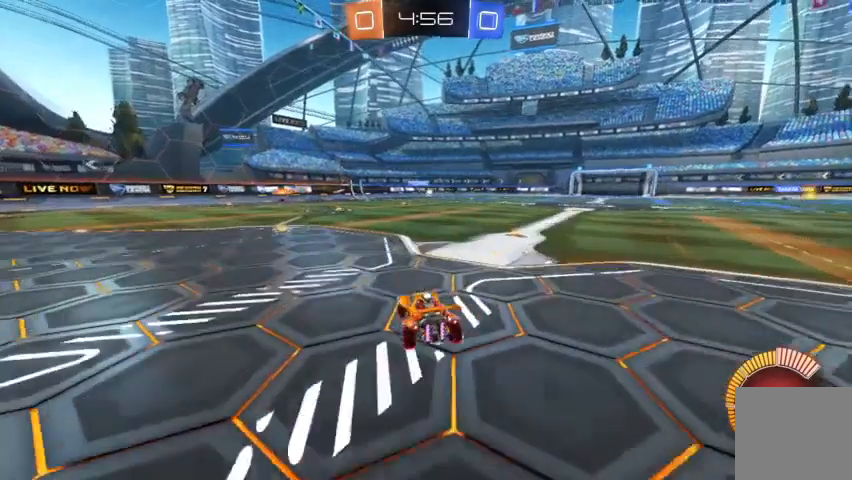
{"buttons": [], "left_stick": "right", "right_stick": "center", "events": [[100, "left_stick", "center"], [267, "R2", "up"], [467, "left_stick", "right"]]}
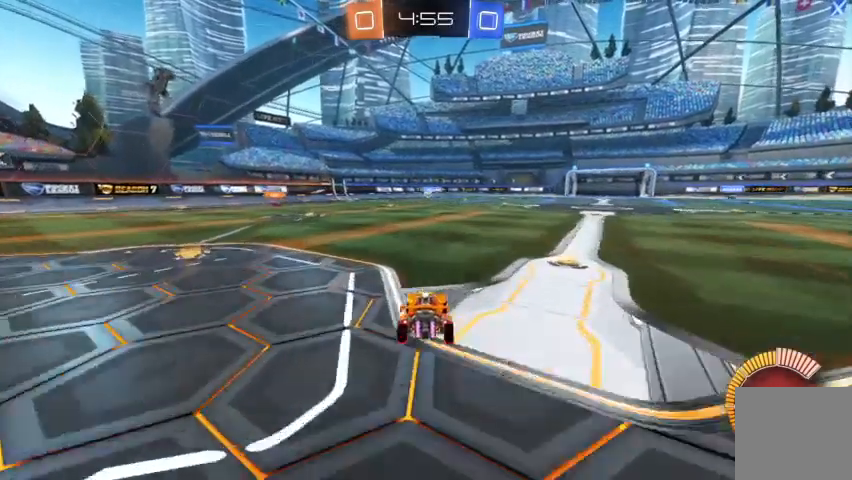
{"buttons": [], "left_stick": "center", "right_stick": "center", "events": [[500, "left_stick", "center"]]}
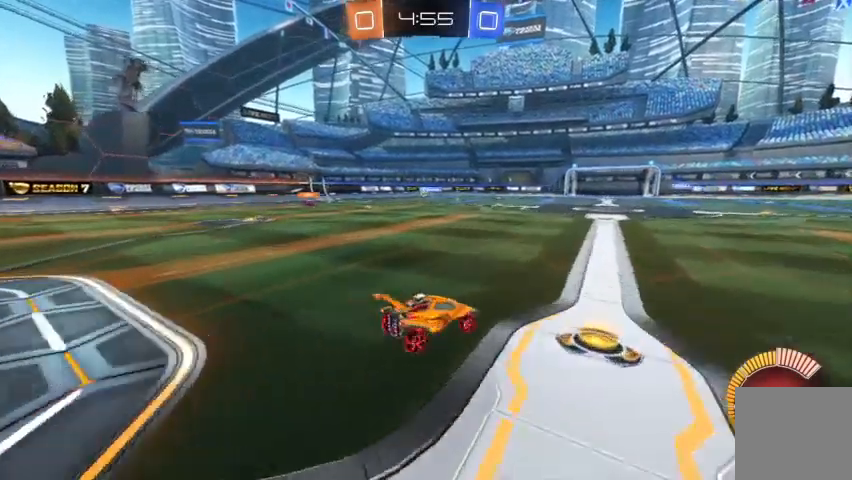
{"buttons": ["R2"], "left_stick": "up-left", "right_stick": "center", "events": [[333, "R2", "down"], [367, "left_stick", "up-left"]]}
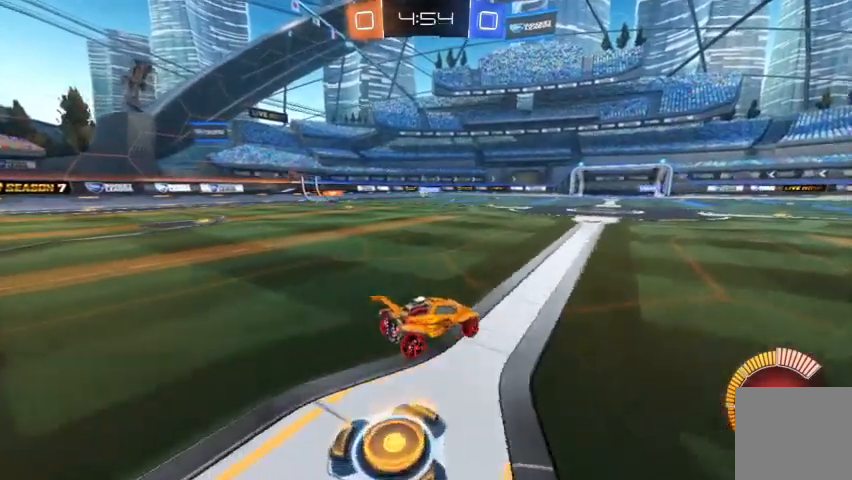
{"buttons": [], "left_stick": "center", "right_stick": "center", "events": [[33, "R2", "up"], [200, "left_stick", "center"]]}
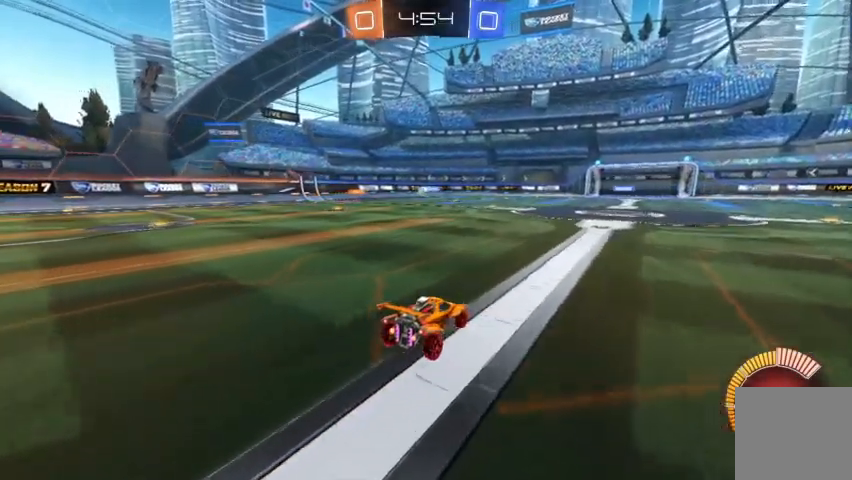
{"buttons": ["R2"], "left_stick": "up-left", "right_stick": "center", "events": [[367, "left_stick", "up-left"], [400, "R2", "down"]]}
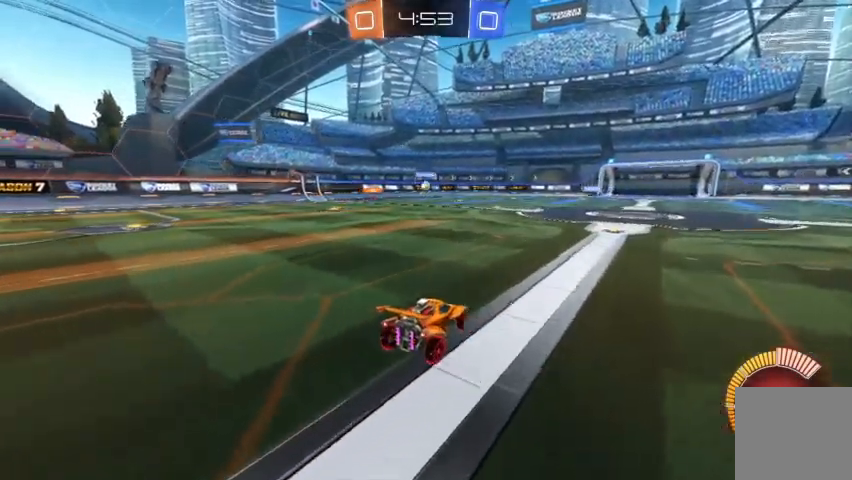
{"buttons": ["R2"], "left_stick": "right", "right_stick": "center", "events": [[200, "R2", "up"], [200, "left_stick", "center"], [367, "left_stick", "right"], [500, "R2", "down"]]}
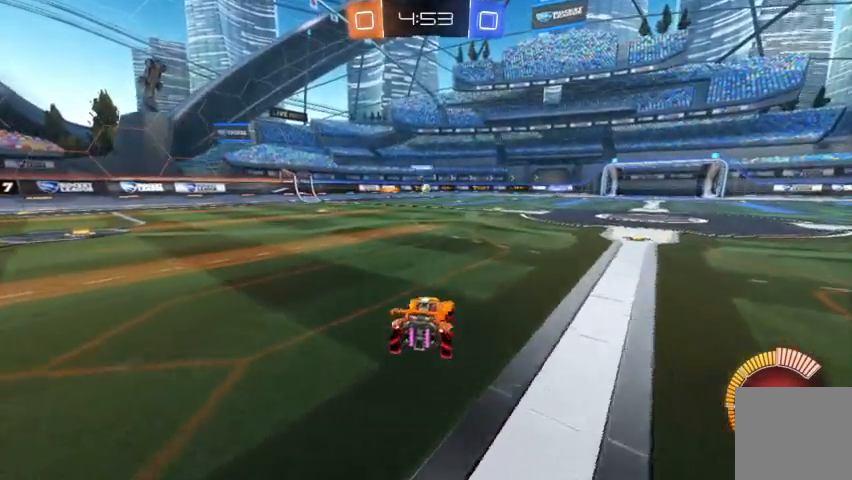
{"buttons": ["R2"], "left_stick": "right", "right_stick": "center", "events": []}
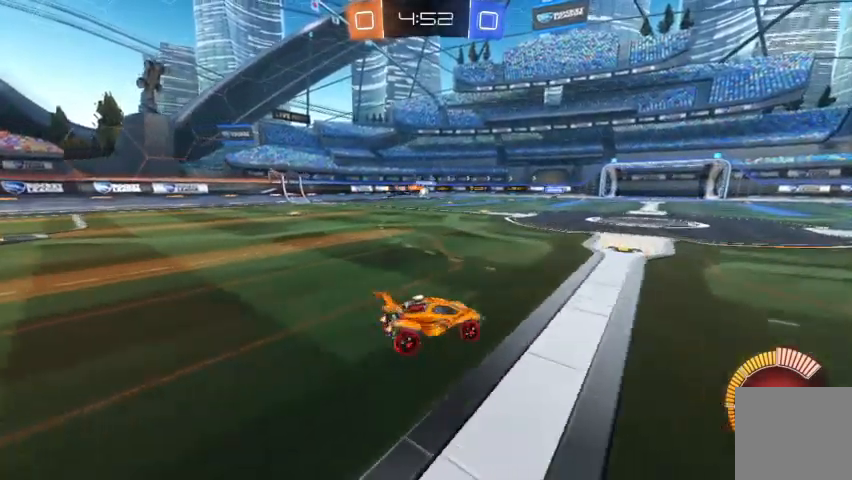
{"buttons": ["R2"], "left_stick": "center", "right_stick": "center", "events": [[67, "left_stick", "center"]]}
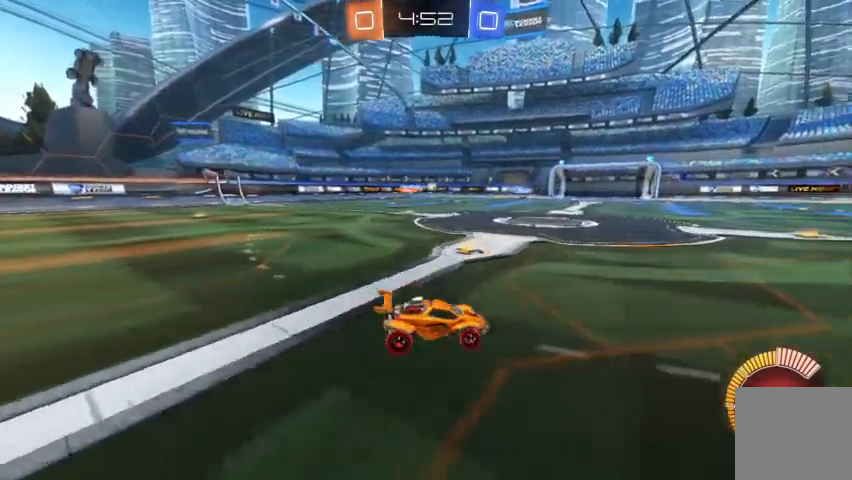
{"buttons": ["R2"], "left_stick": "up-left", "right_stick": "center", "events": [[467, "left_stick", "up-left"]]}
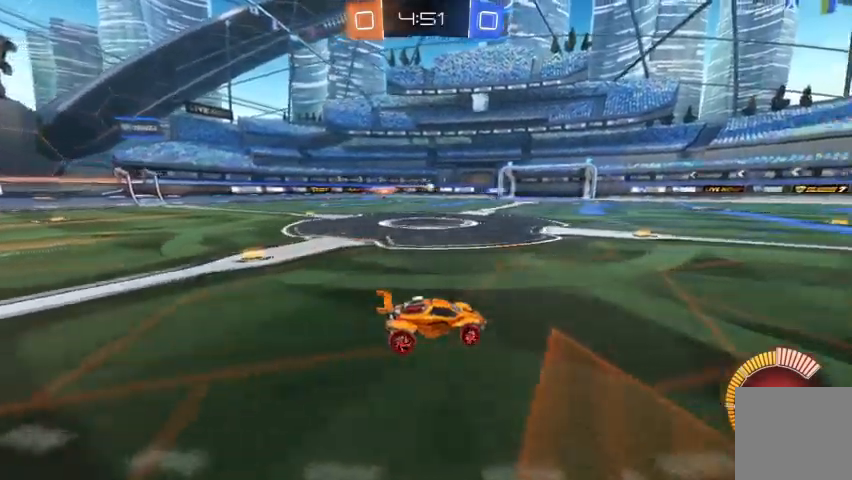
{"buttons": ["R2"], "left_stick": "up-left", "right_stick": "center", "events": []}
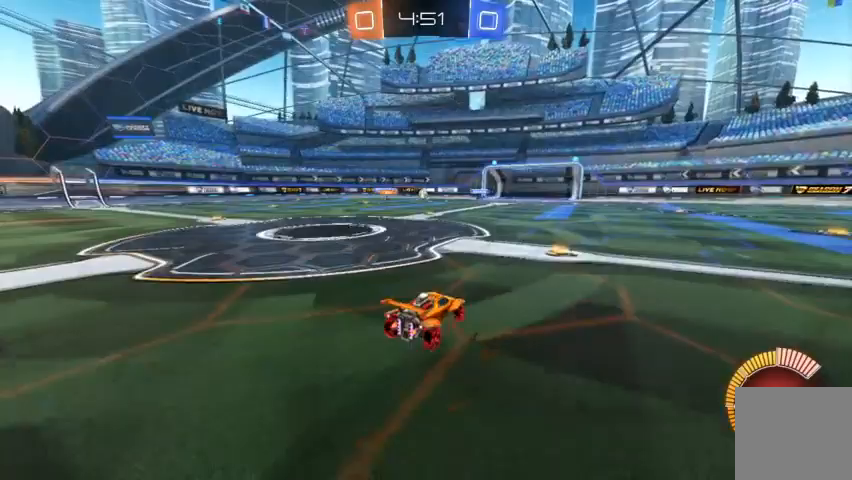
{"buttons": ["R2"], "left_stick": "center", "right_stick": "center", "events": [[200, "R2", "up"], [267, "left_stick", "center"], [500, "R2", "down"]]}
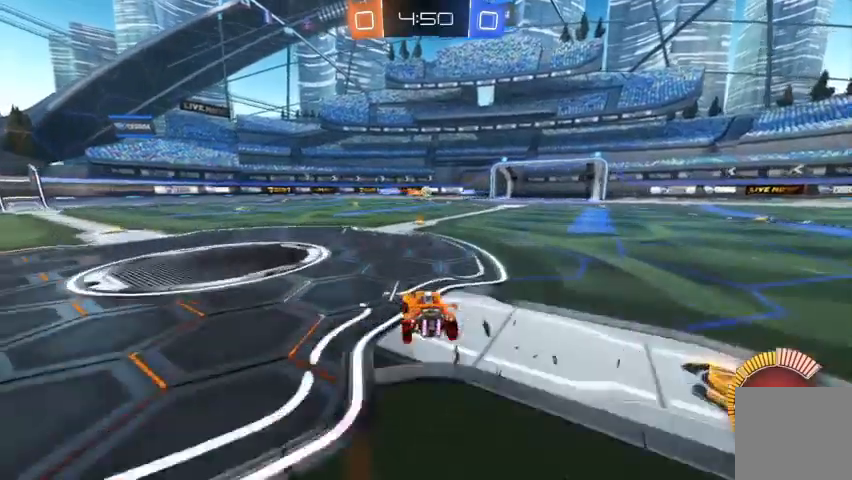
{"buttons": ["R2"], "left_stick": "right", "right_stick": "center", "events": [[167, "left_stick", "right"], [367, "left_stick", "center"], [500, "left_stick", "right"]]}
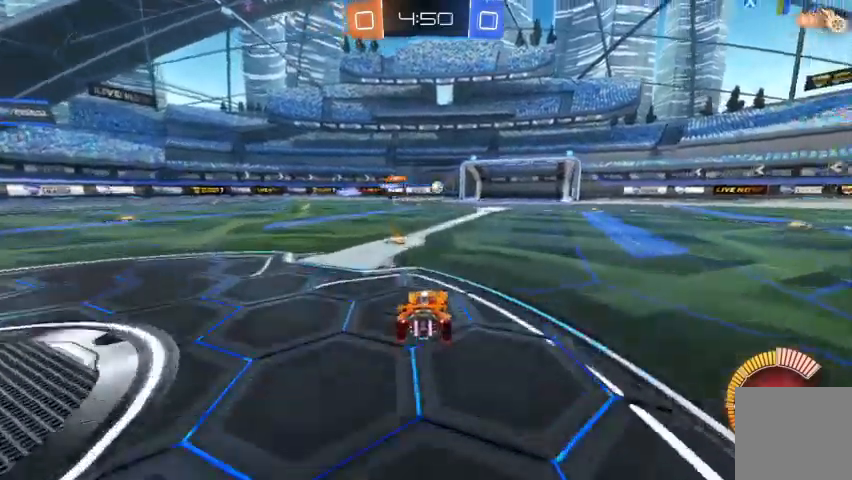
{"buttons": ["B", "R2"], "left_stick": "center", "right_stick": "center", "events": [[267, "left_stick", "center"], [400, "B", "down"]]}
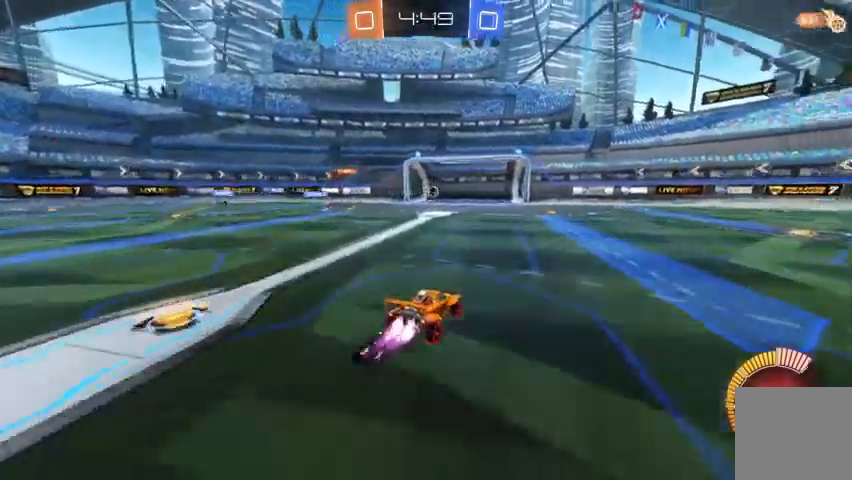
{"buttons": [], "left_stick": "center", "right_stick": "center", "events": [[133, "B", "up"], [267, "R2", "up"]]}
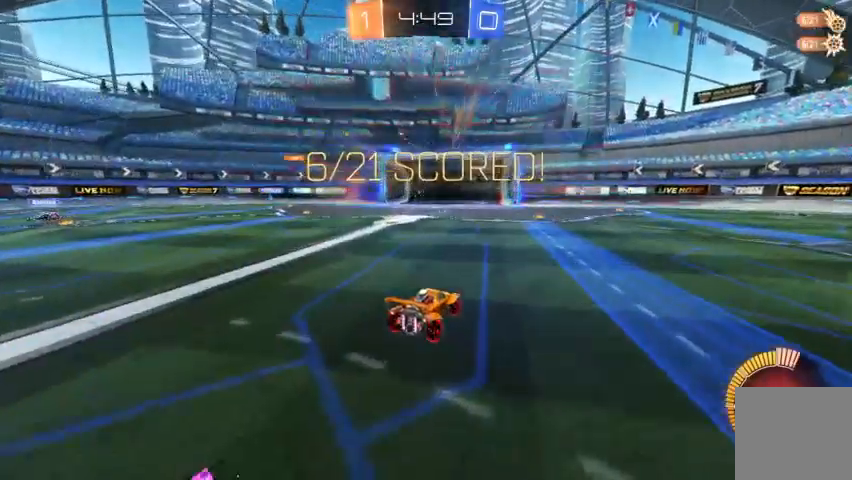
{"buttons": [], "left_stick": "right", "right_stick": "center", "events": [[100, "Y", "down"], [200, "Y", "up"], [300, "left_stick", "right"]]}
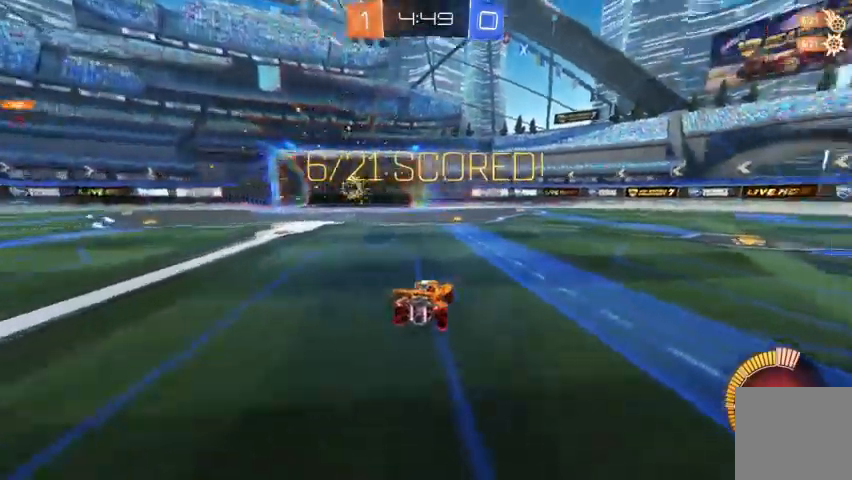
{"buttons": ["R2"], "left_stick": "center", "right_stick": "center", "events": [[200, "left_stick", "center"], [333, "R2", "down"]]}
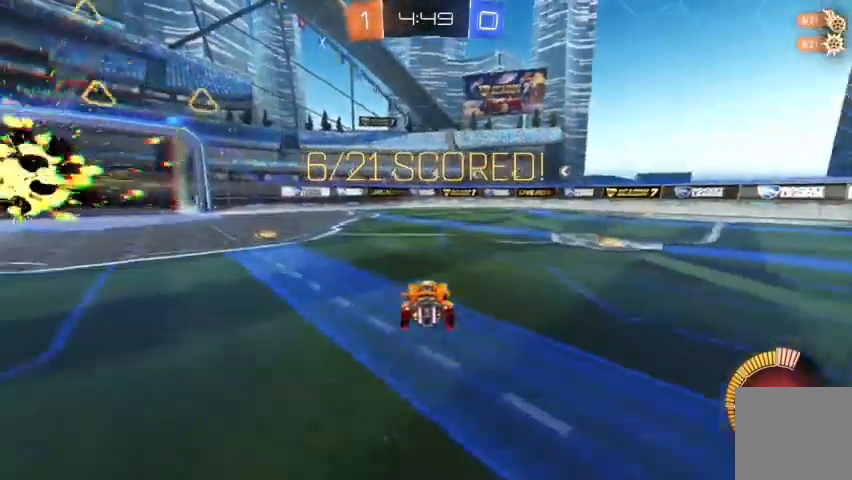
{"buttons": ["R2"], "left_stick": "left", "right_stick": "center", "events": [[33, "left_stick", "right"], [100, "B", "down"], [200, "left_stick", "center"], [333, "B", "up"], [400, "left_stick", "right"], [467, "A", "down"], [500, "A", "up"], [500, "left_stick", "left"]]}
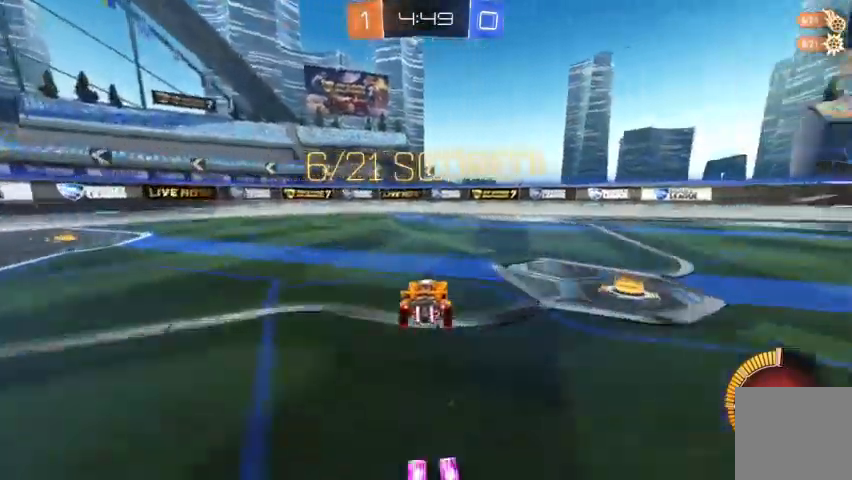
{"buttons": [], "left_stick": "center", "right_stick": "center", "events": [[67, "A", "down"], [200, "A", "up"], [300, "R2", "up"], [433, "left_stick", "center"]]}